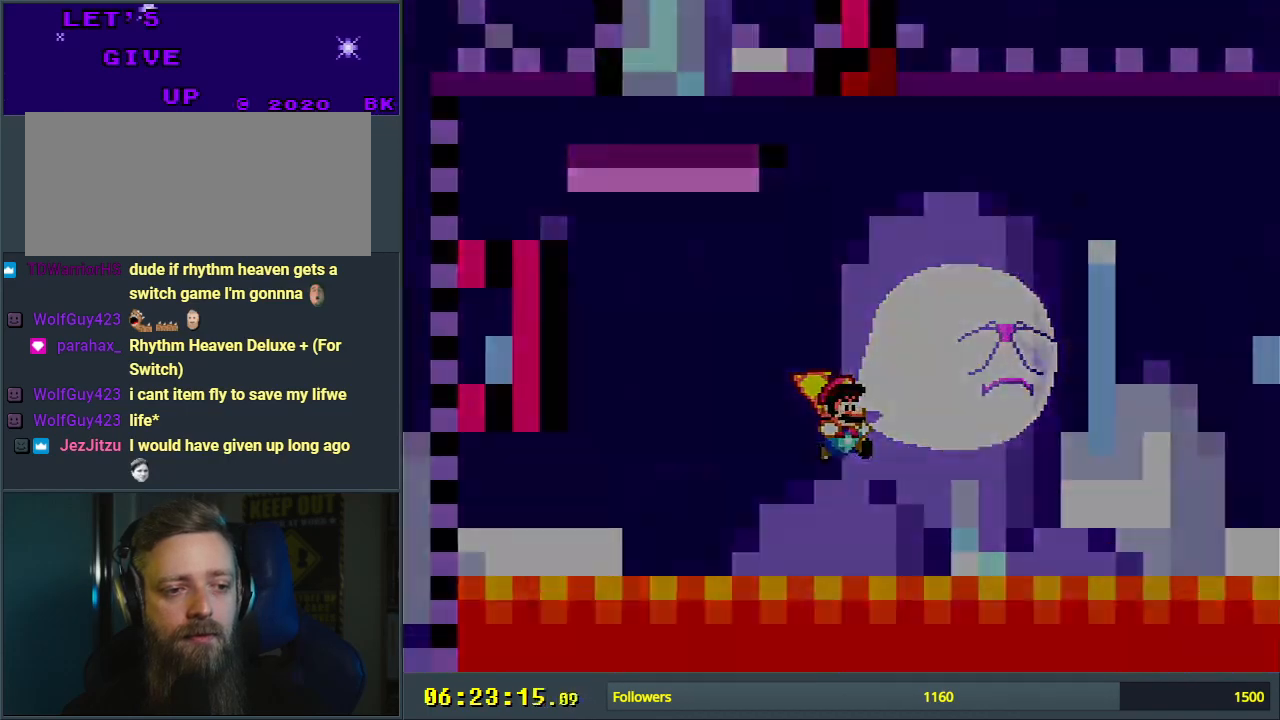
Gameplay with a controller (Nintendo layout); each line is a JSON object with the inputs held at the frame after it. "events" lists button and stick changes between this image and that frame as [ms after this image, input, new state], when the widget could be followed in between. Not read: L3 R3.
{"buttons": [], "events": [[333, "Y", "up"], [367, "B", "up"]]}
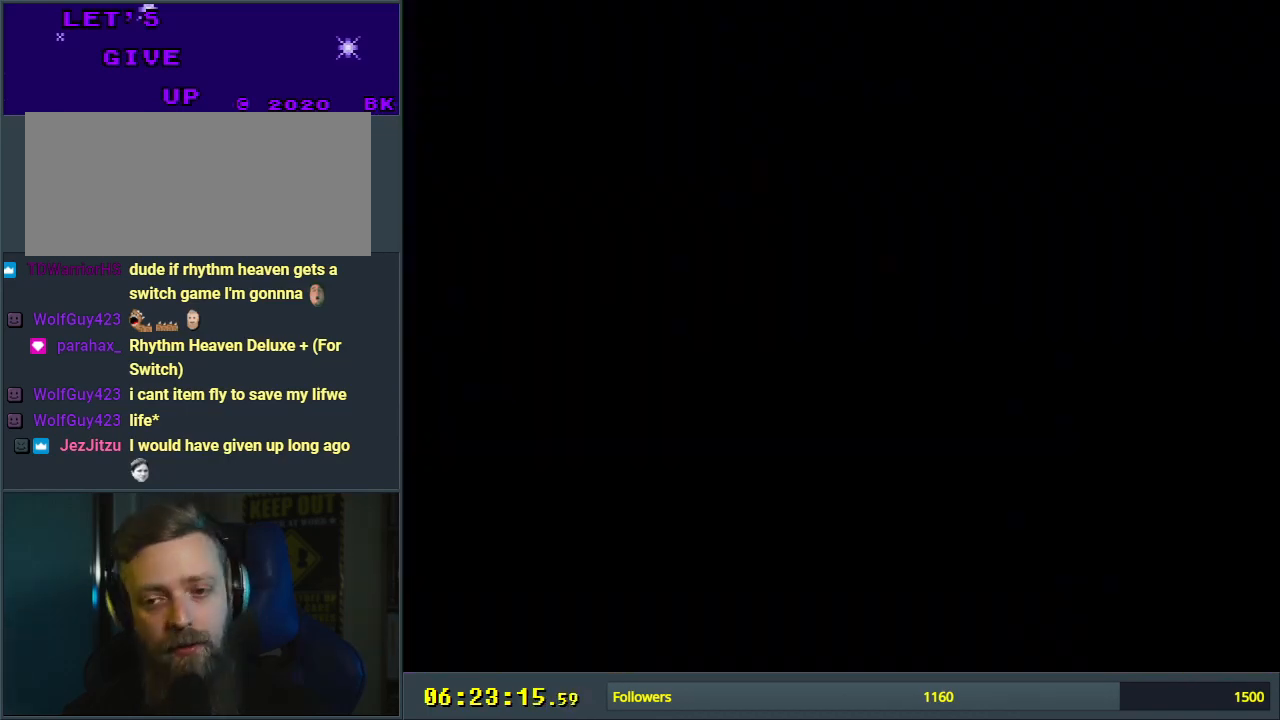
{"buttons": [], "events": []}
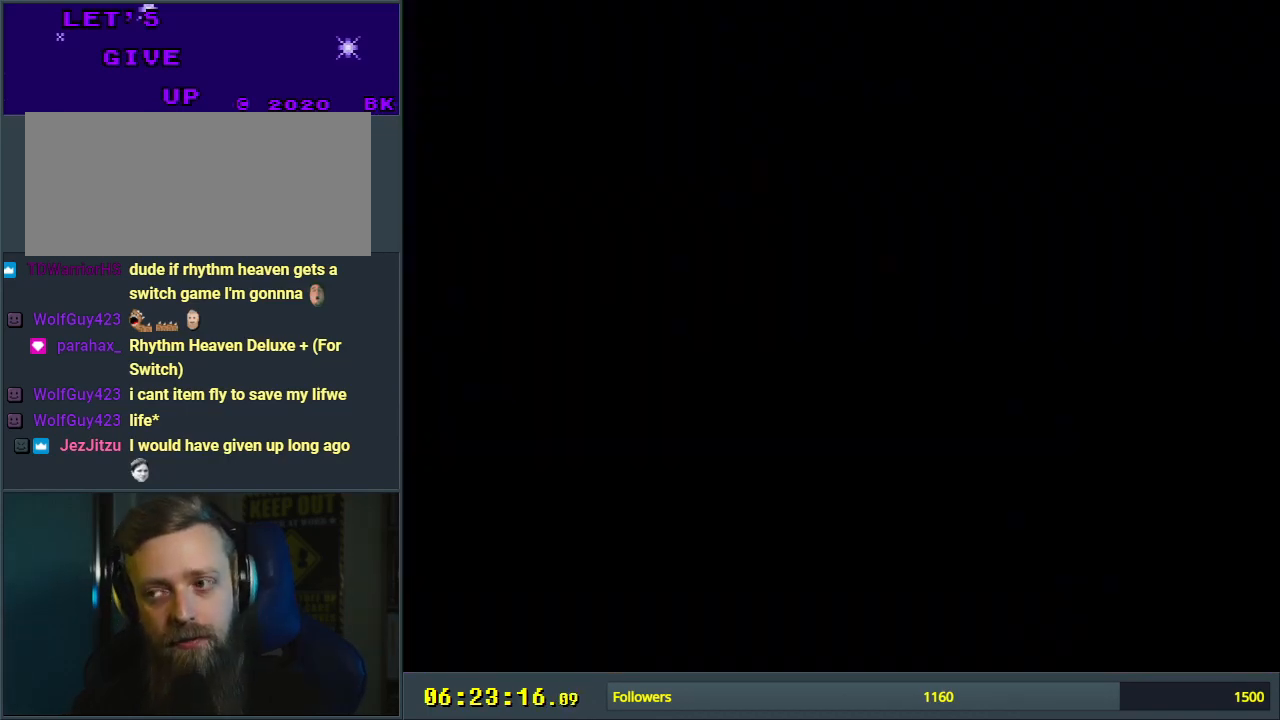
{"buttons": [], "events": []}
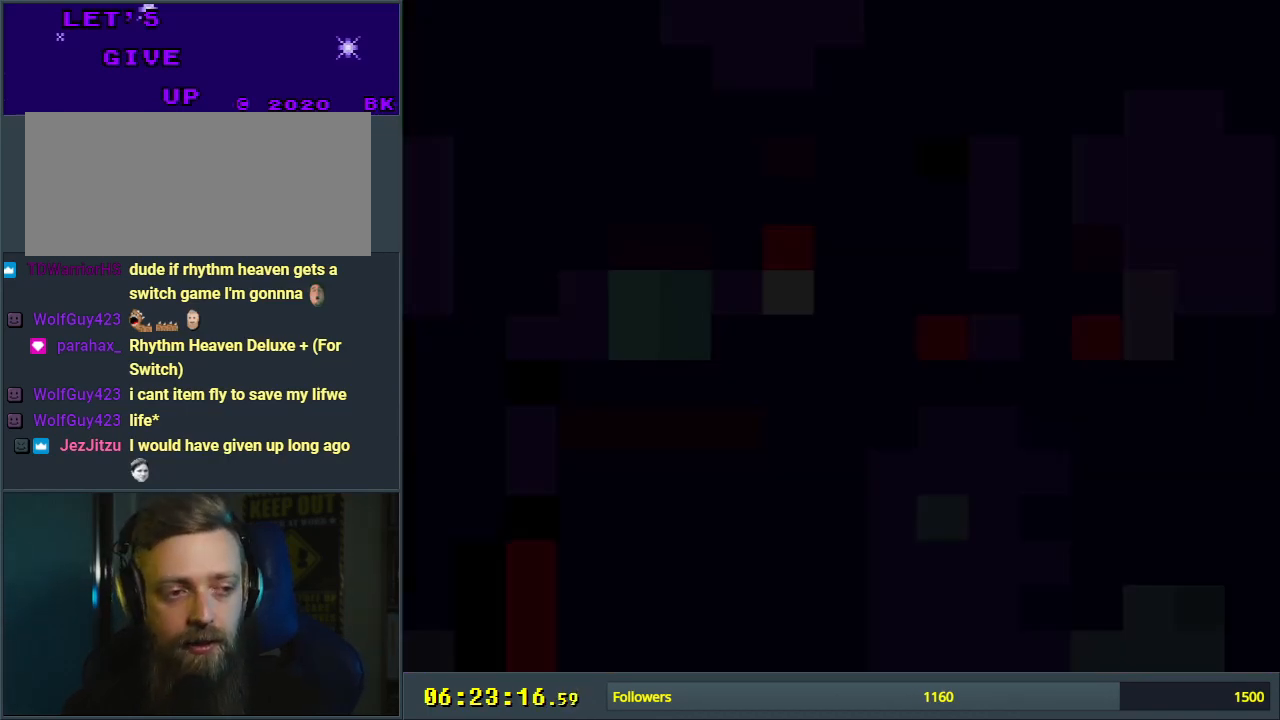
{"buttons": ["Y"], "events": [[467, "Y", "down"]]}
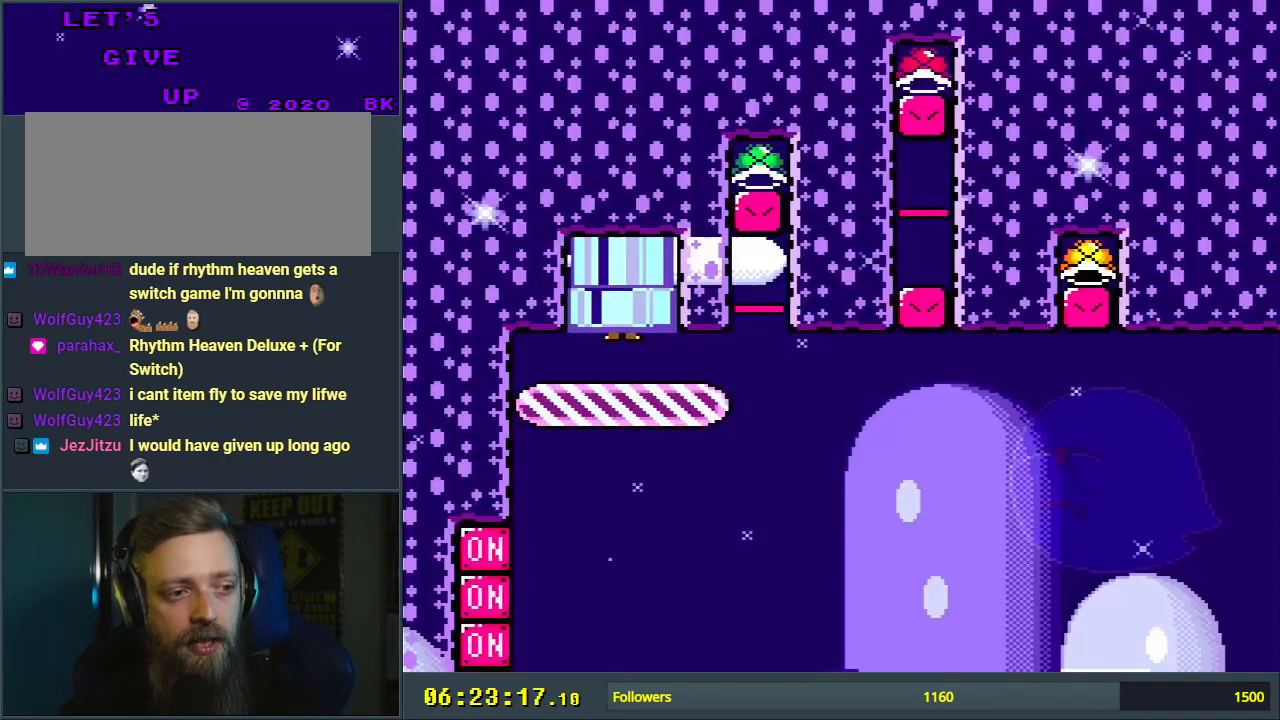
{"buttons": ["Y", "DPAD_RIGHT"], "events": [[233, "DPAD_RIGHT", "down"]]}
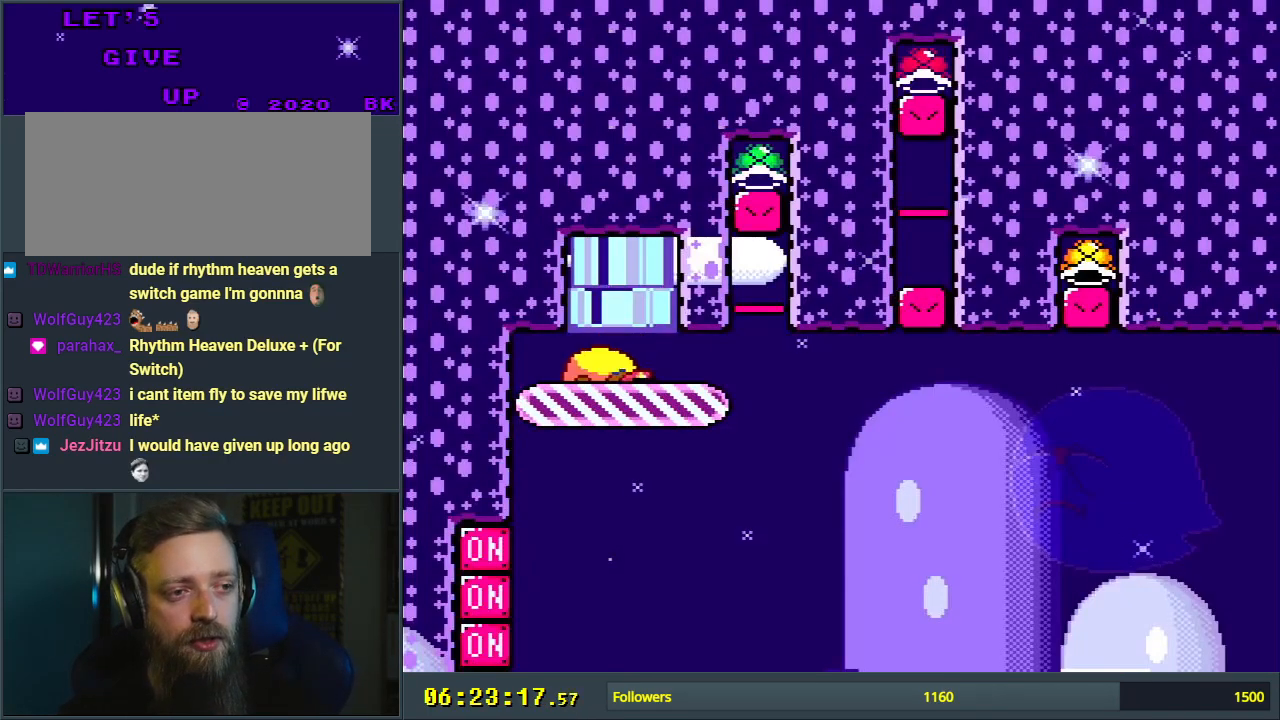
{"buttons": ["B", "Y", "DPAD_LEFT"], "events": [[317, "DPAD_RIGHT", "up"], [333, "DPAD_UP", "down"], [367, "DPAD_UP", "up"], [383, "DPAD_LEFT", "down"], [433, "B", "down"]]}
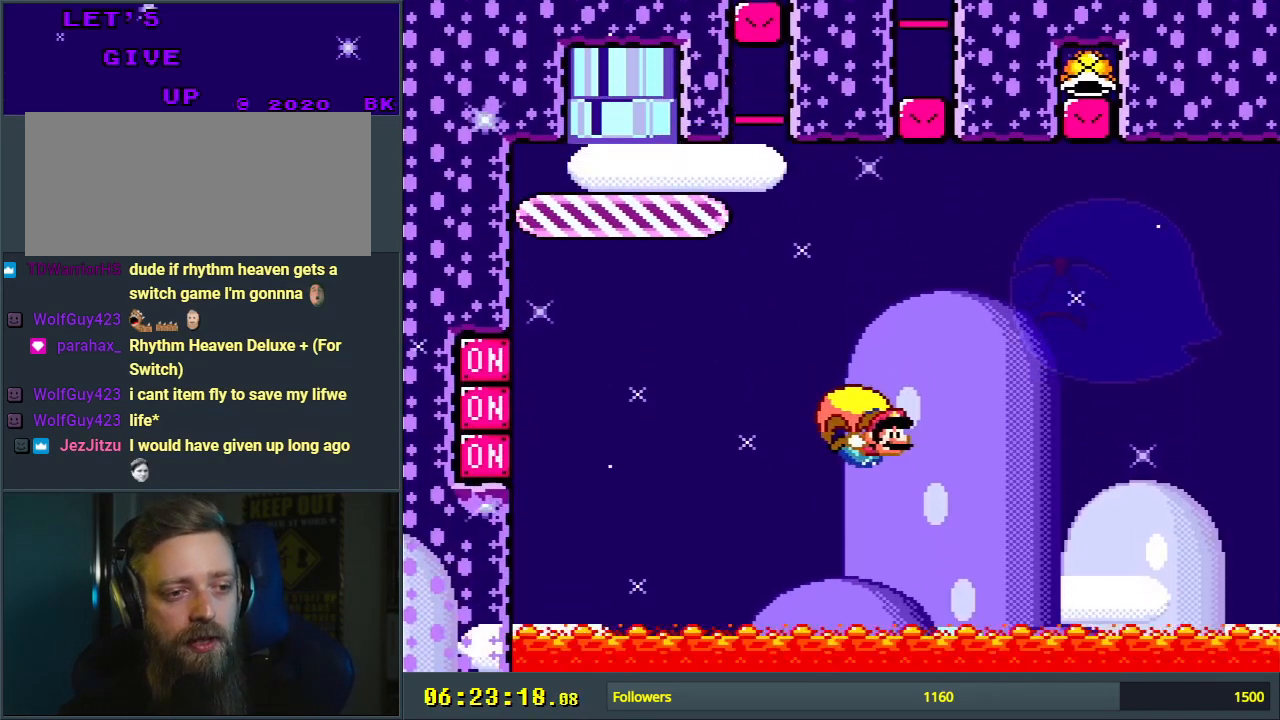
{"buttons": ["B", "Y", "DPAD_UP", "DPAD_LEFT"], "events": [[67, "B", "up"], [67, "DPAD_UP", "down"], [150, "B", "down"], [350, "X", "down"], [500, "X", "up"]]}
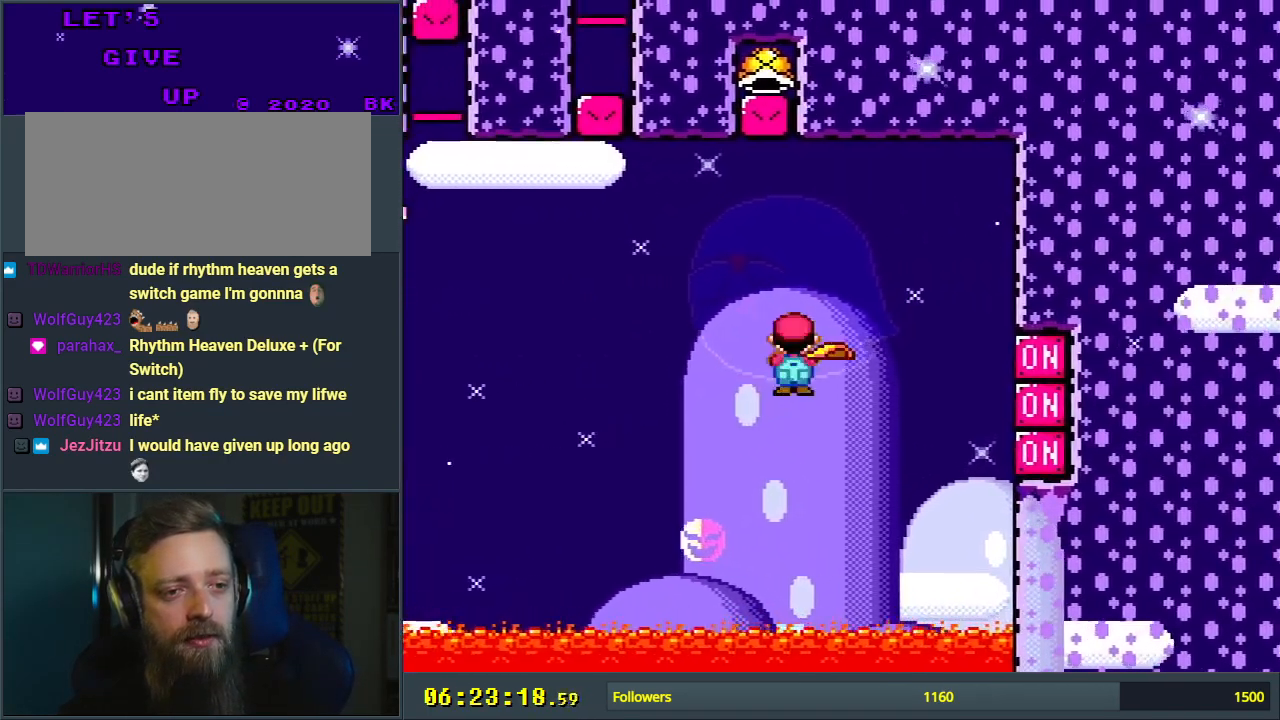
{"buttons": ["Y", "DPAD_RIGHT"], "events": [[33, "B", "up"], [150, "DPAD_UP", "up"], [233, "DPAD_LEFT", "up"], [450, "DPAD_RIGHT", "down"]]}
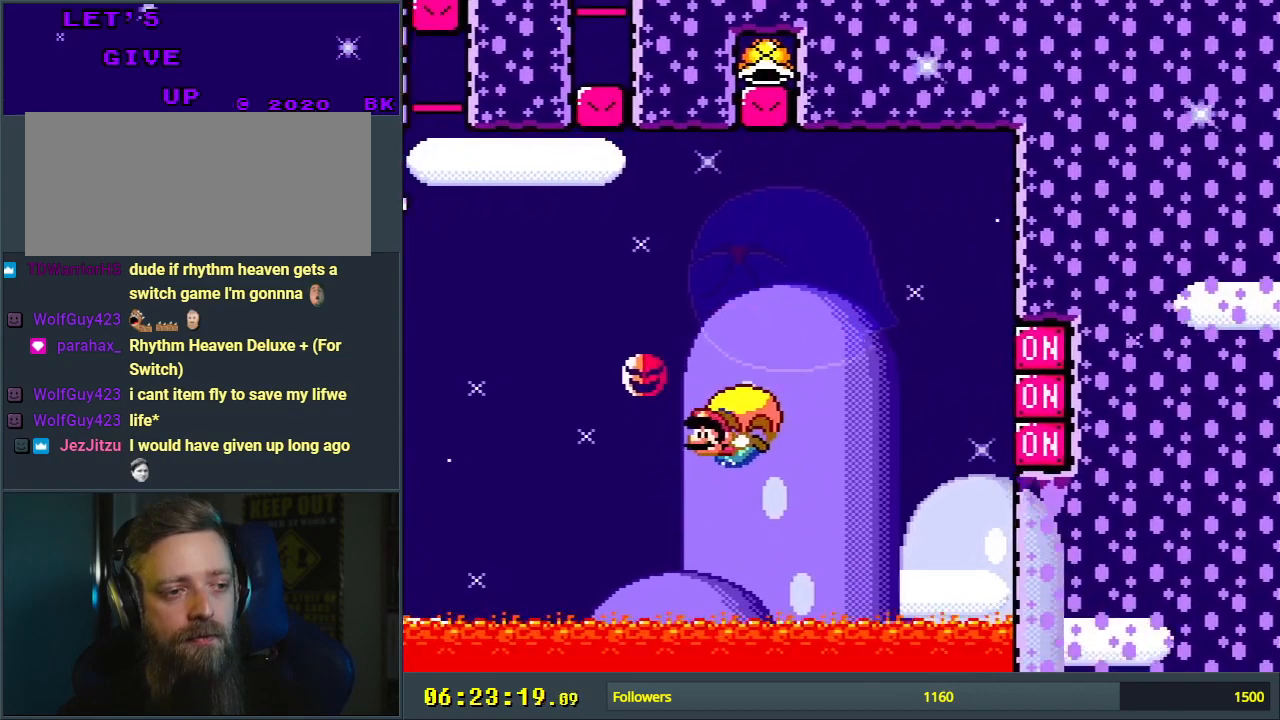
{"buttons": ["Y", "DPAD_RIGHT"], "events": []}
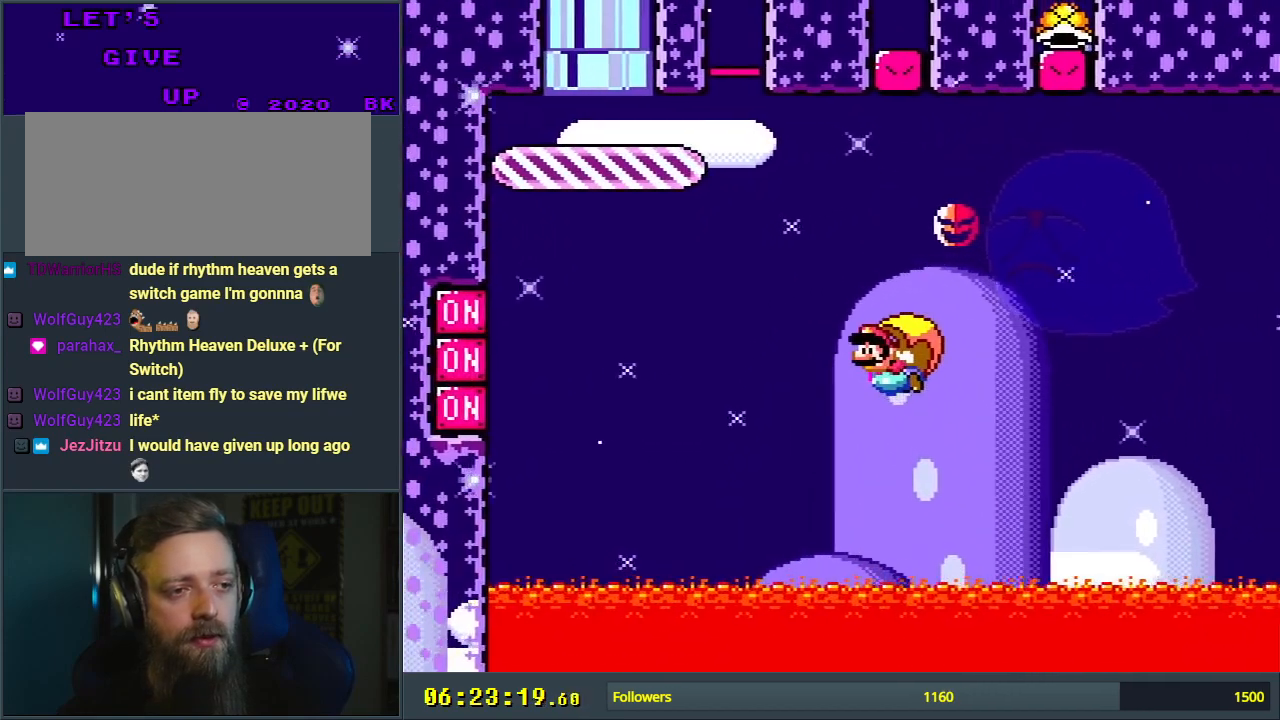
{"buttons": ["Y", "DPAD_RIGHT"], "events": [[233, "DPAD_RIGHT", "up"], [500, "DPAD_RIGHT", "down"]]}
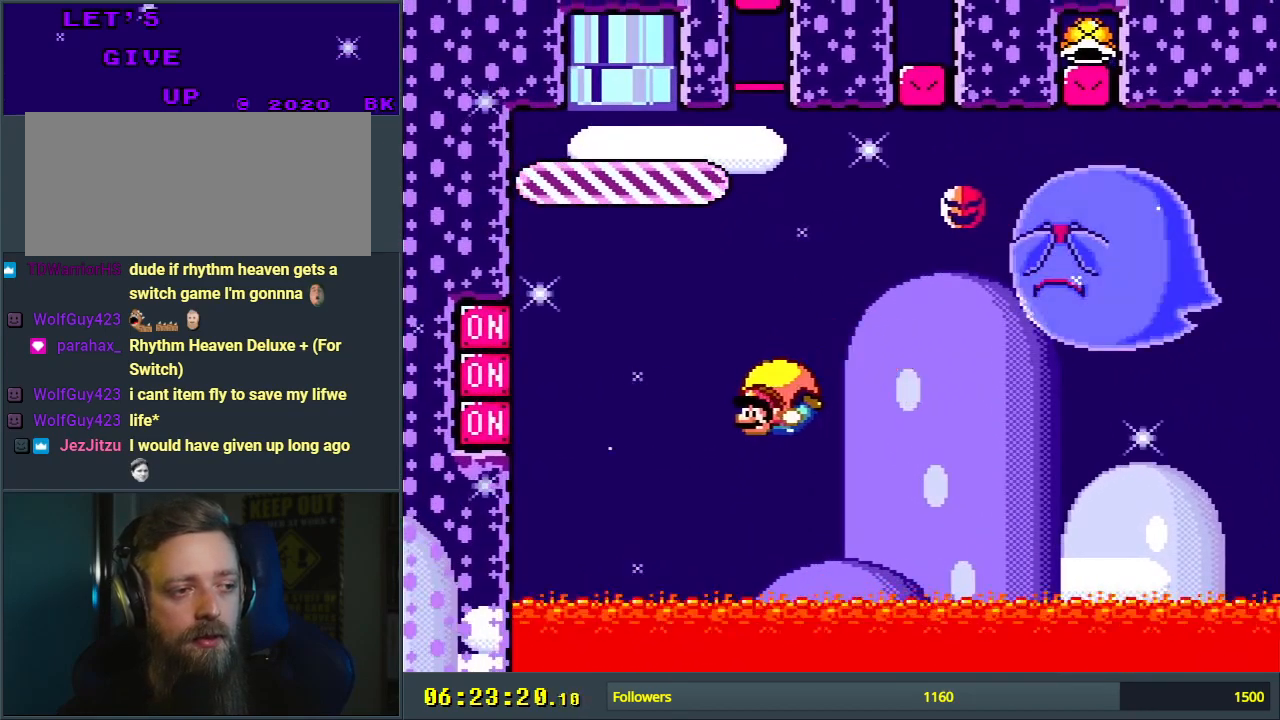
{"buttons": ["Y", "DPAD_RIGHT"], "events": []}
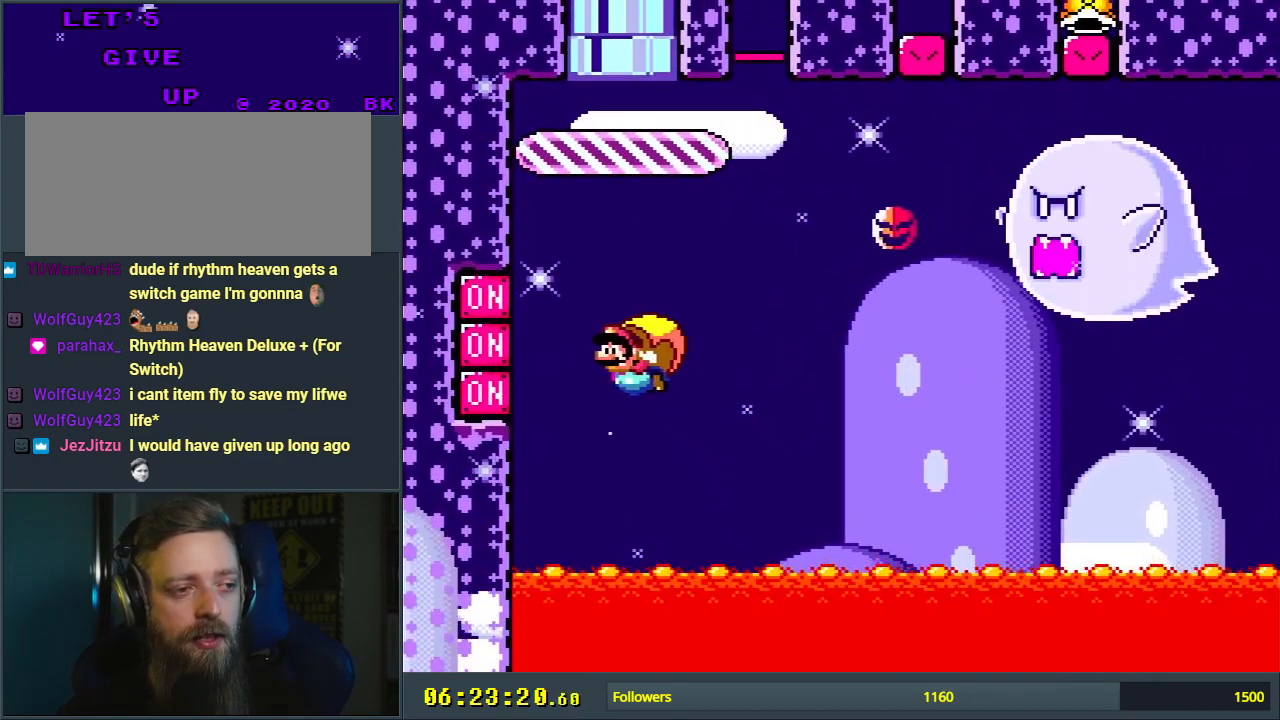
{"buttons": ["Y"], "events": [[67, "X", "down"], [167, "X", "up"], [400, "DPAD_RIGHT", "up"]]}
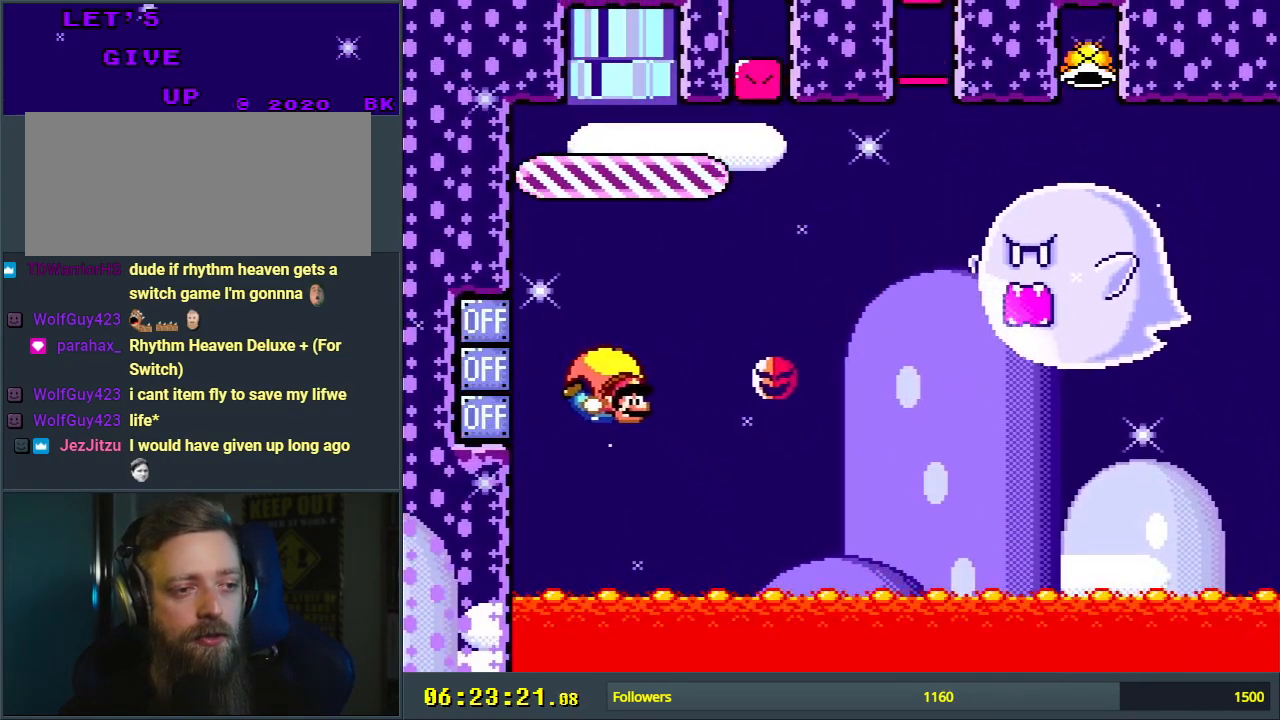
{"buttons": ["Y", "DPAD_LEFT"], "events": [[117, "DPAD_LEFT", "down"]]}
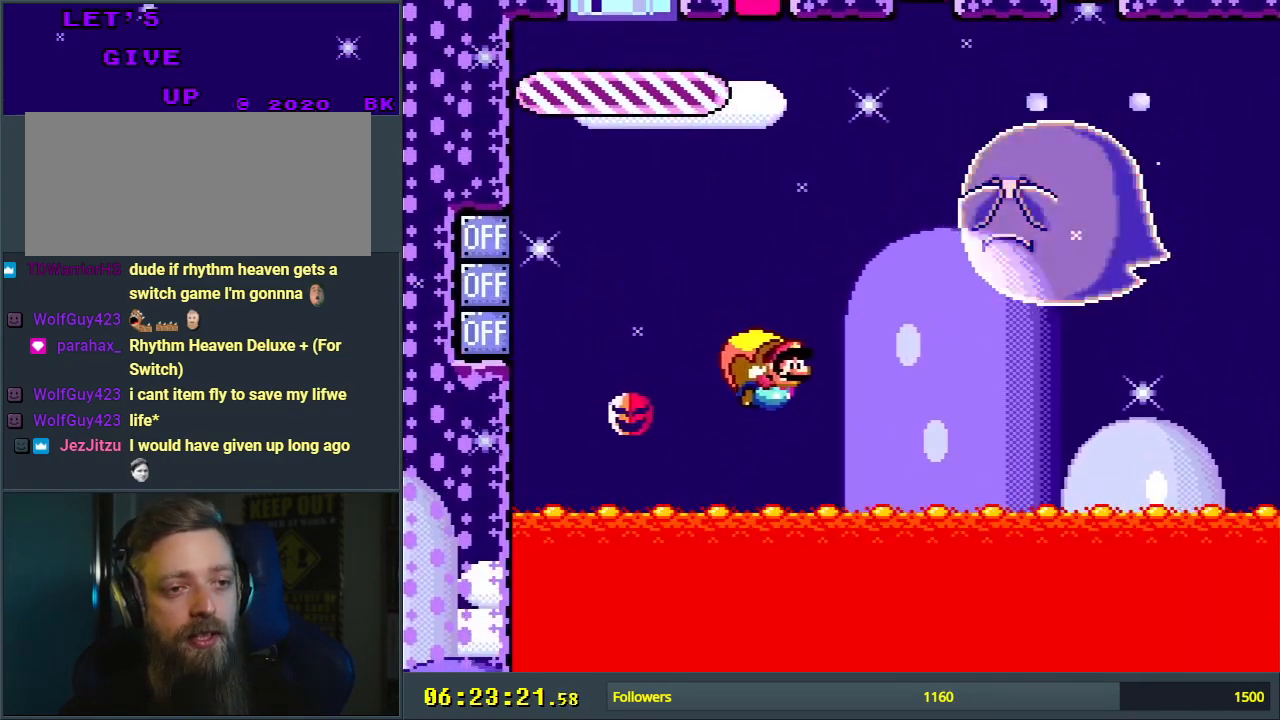
{"buttons": ["Y"], "events": [[350, "DPAD_LEFT", "up"]]}
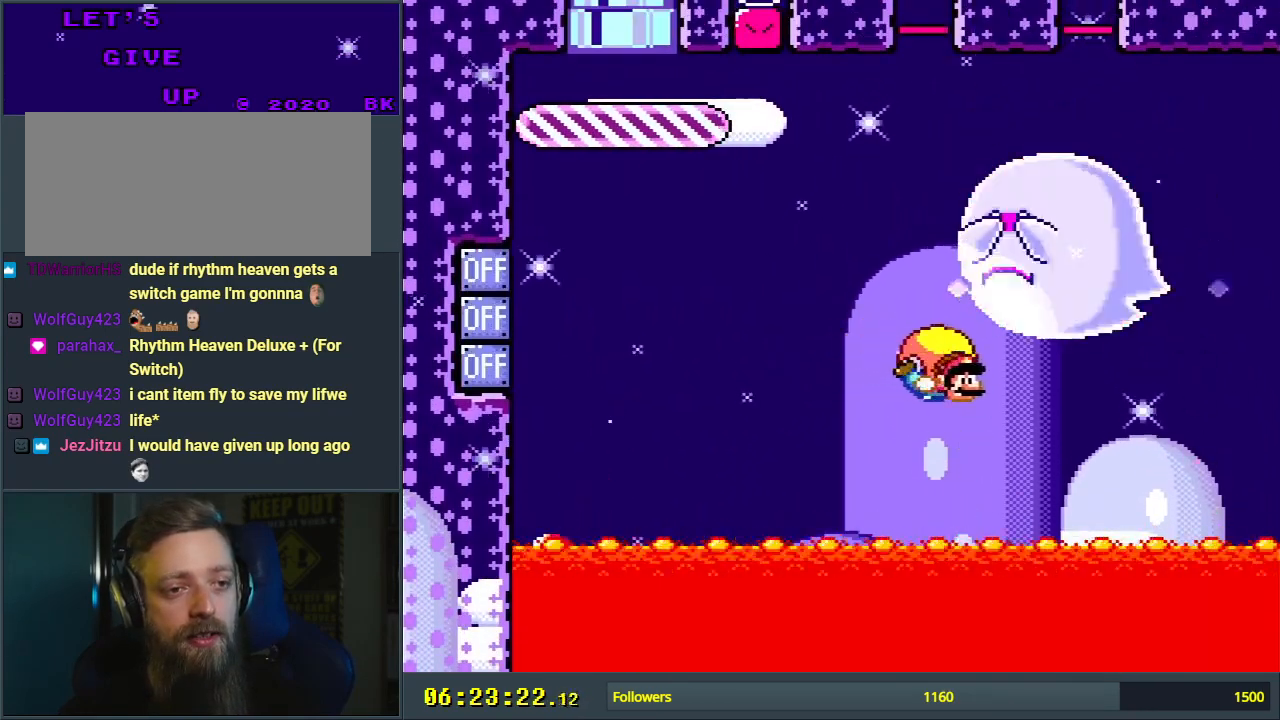
{"buttons": ["Y", "DPAD_LEFT"], "events": [[100, "DPAD_LEFT", "down"], [350, "X", "down"], [450, "X", "up"]]}
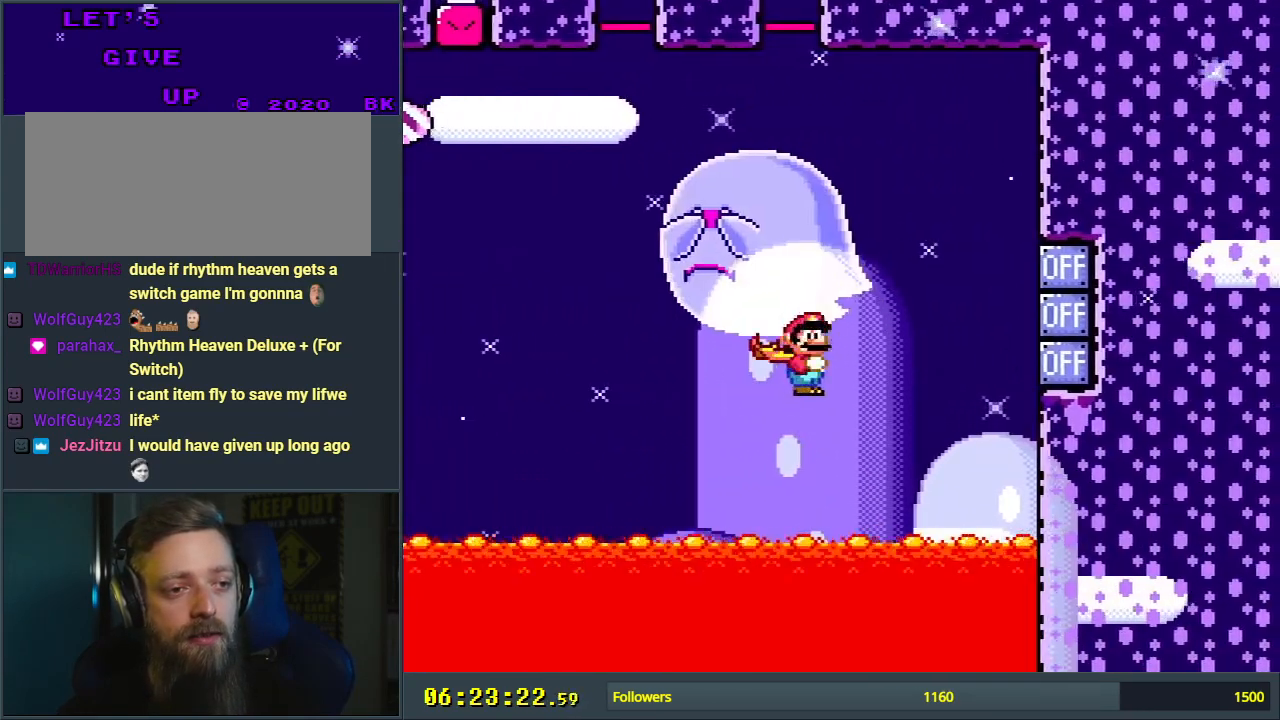
{"buttons": ["Y"], "events": [[50, "DPAD_LEFT", "up"], [333, "DPAD_LEFT", "down"], [417, "DPAD_LEFT", "up"]]}
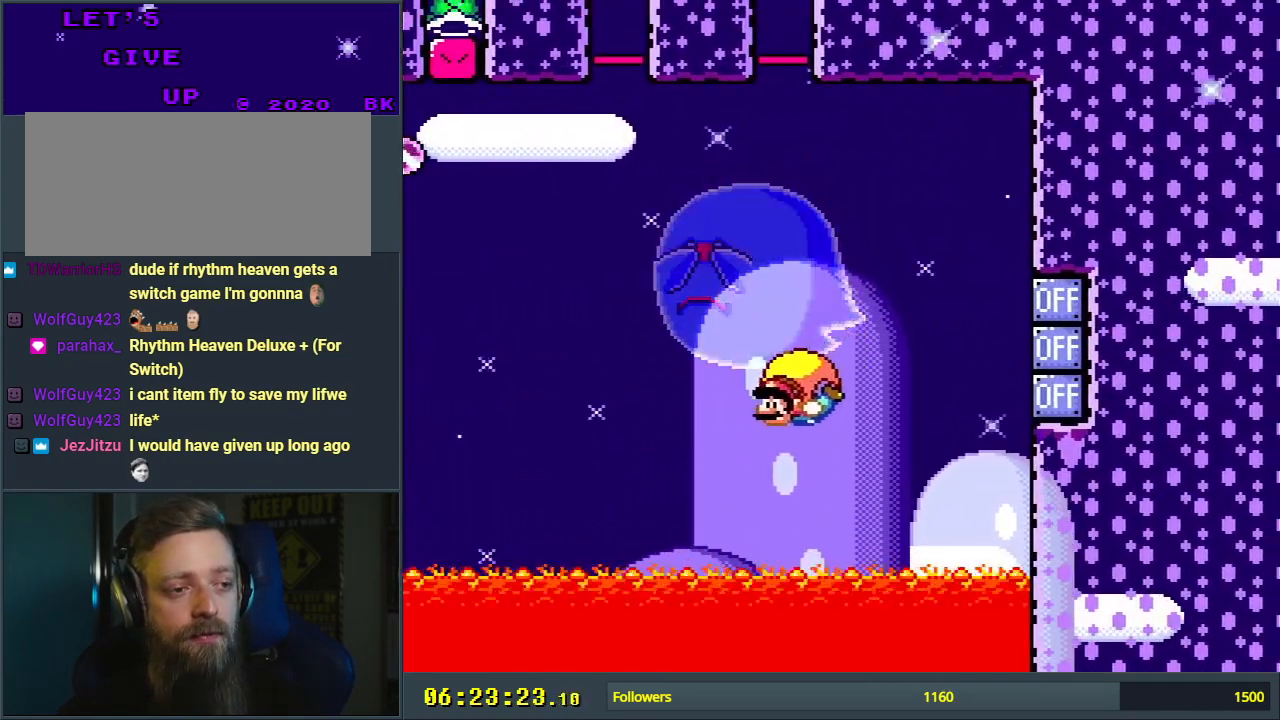
{"buttons": ["B", "Y", "DPAD_RIGHT"], "events": [[67, "DPAD_RIGHT", "down"], [317, "B", "down"]]}
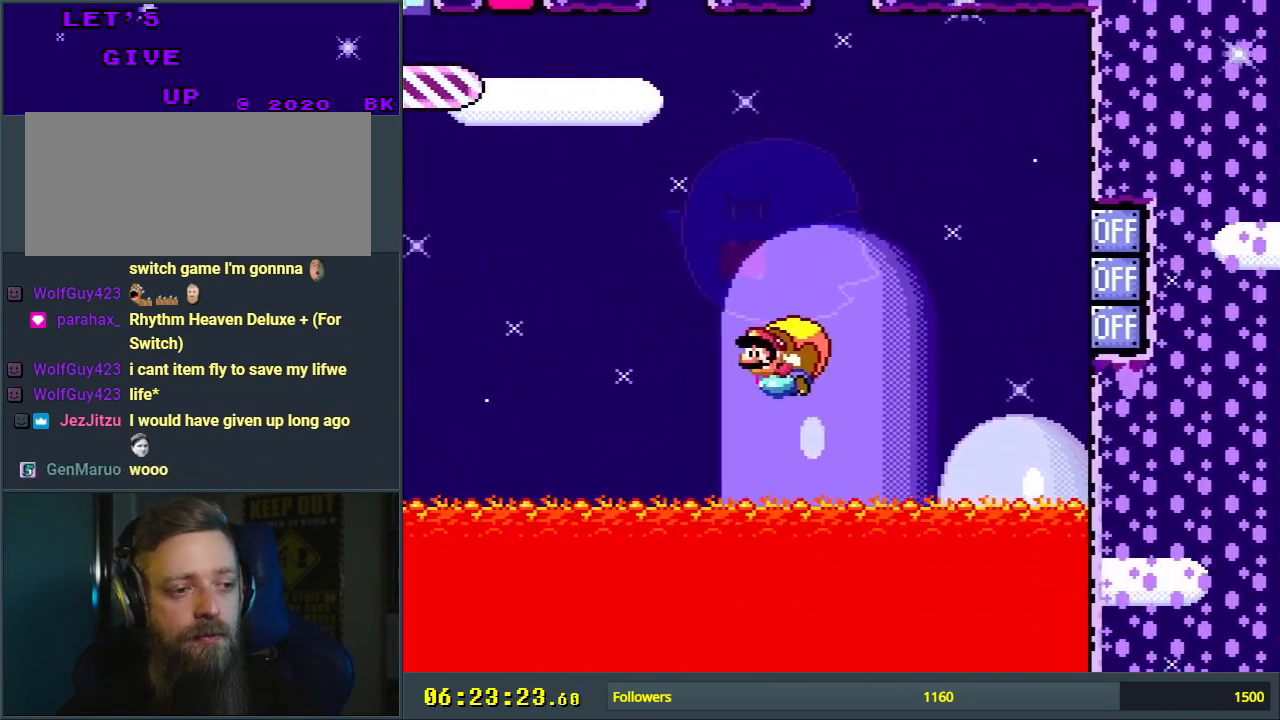
{"buttons": ["Y", "DPAD_RIGHT"], "events": [[150, "DPAD_RIGHT", "up"], [167, "B", "up"], [500, "DPAD_RIGHT", "down"]]}
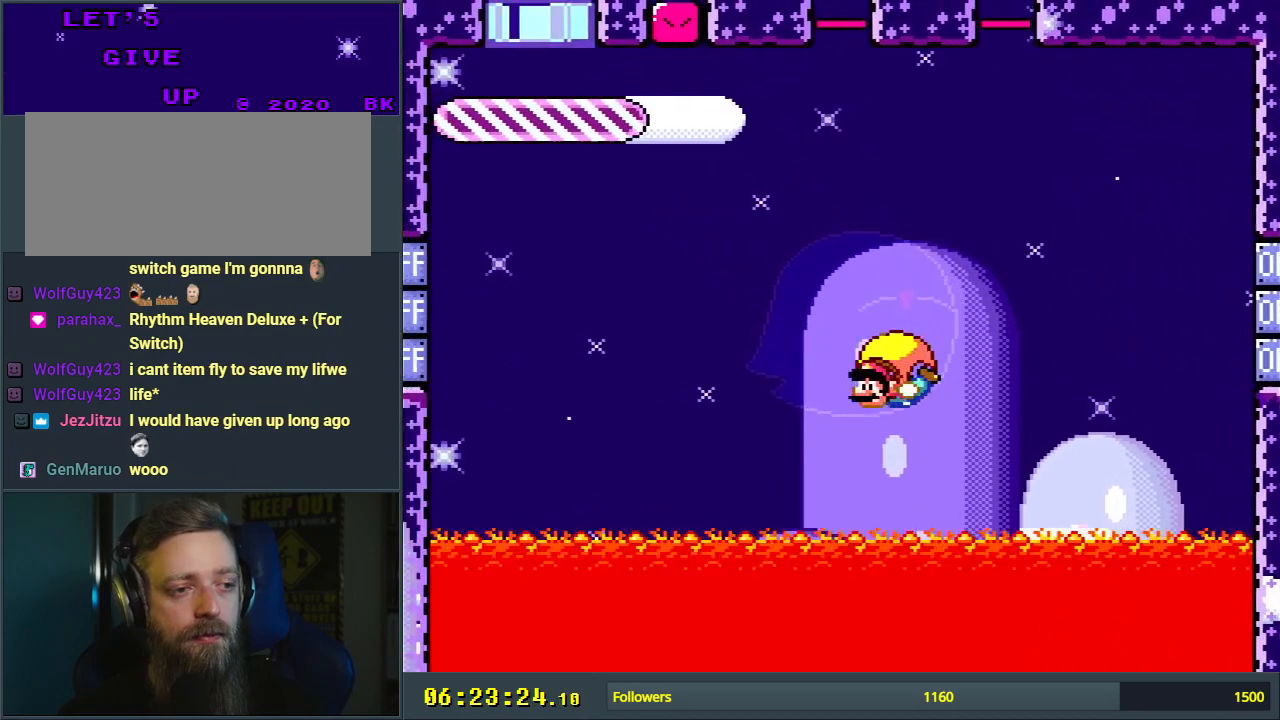
{"buttons": ["Y", "DPAD_RIGHT"], "events": [[250, "DPAD_UP", "down"], [350, "DPAD_UP", "up"]]}
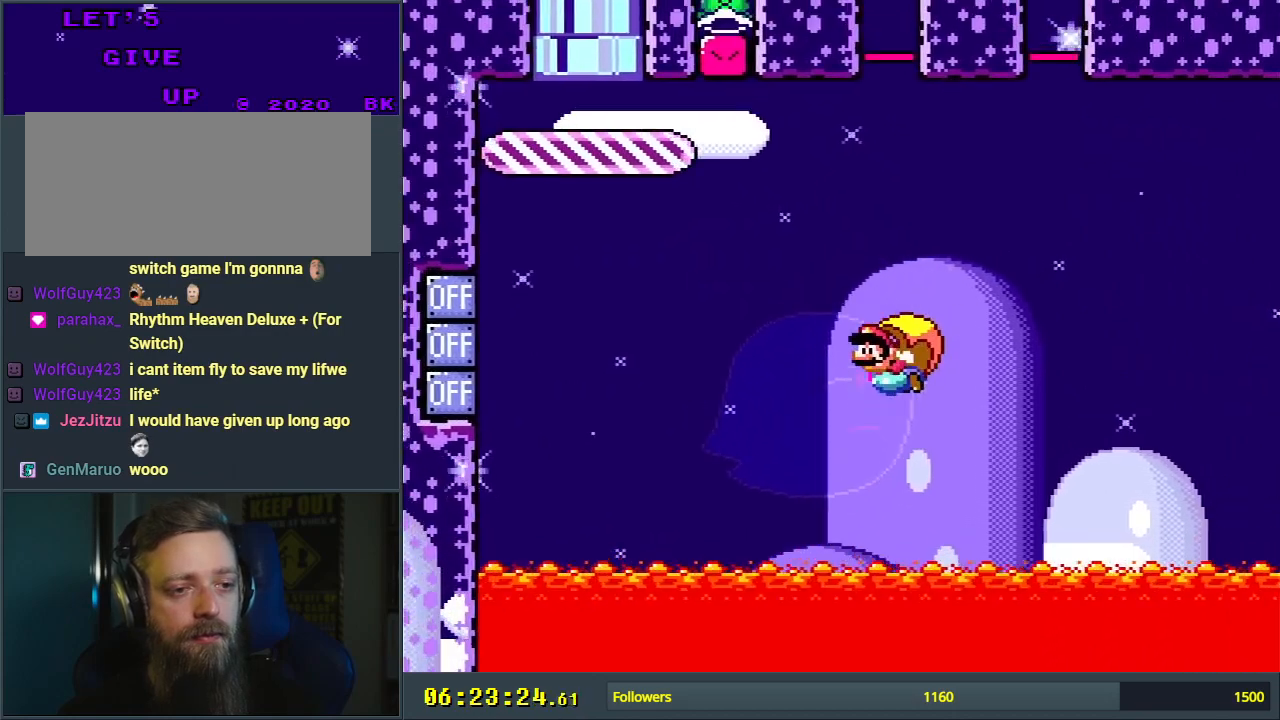
{"buttons": ["Y", "DPAD_RIGHT"], "events": [[200, "DPAD_RIGHT", "up"], [417, "DPAD_RIGHT", "down"]]}
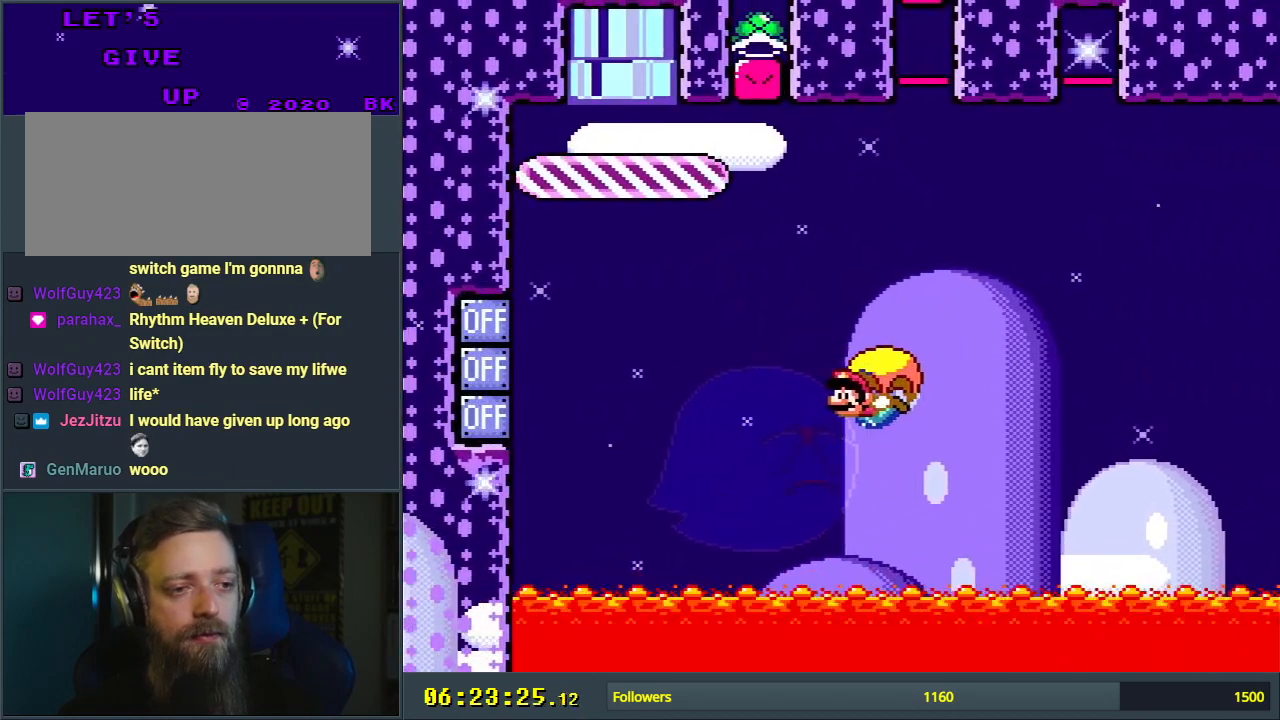
{"buttons": ["Y", "DPAD_RIGHT"], "events": []}
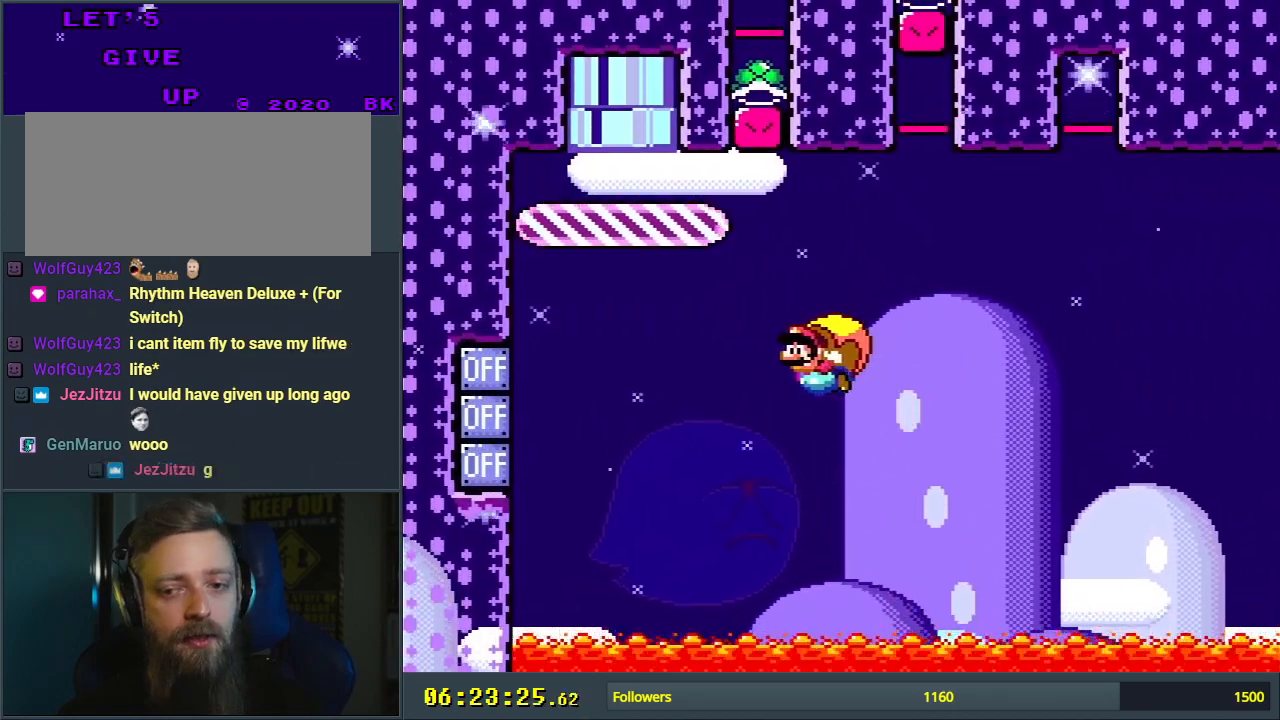
{"buttons": ["Y", "DPAD_RIGHT"], "events": [[117, "DPAD_RIGHT", "up"], [400, "DPAD_RIGHT", "down"]]}
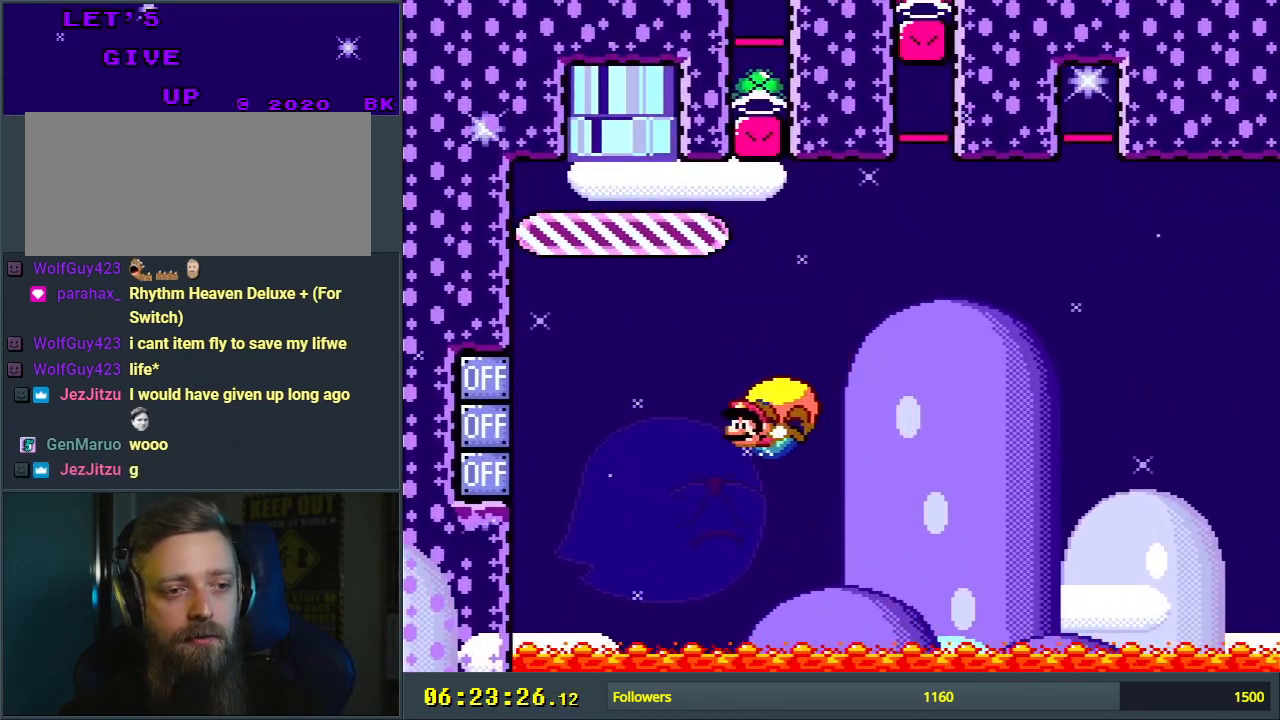
{"buttons": ["Y", "DPAD_RIGHT"], "events": []}
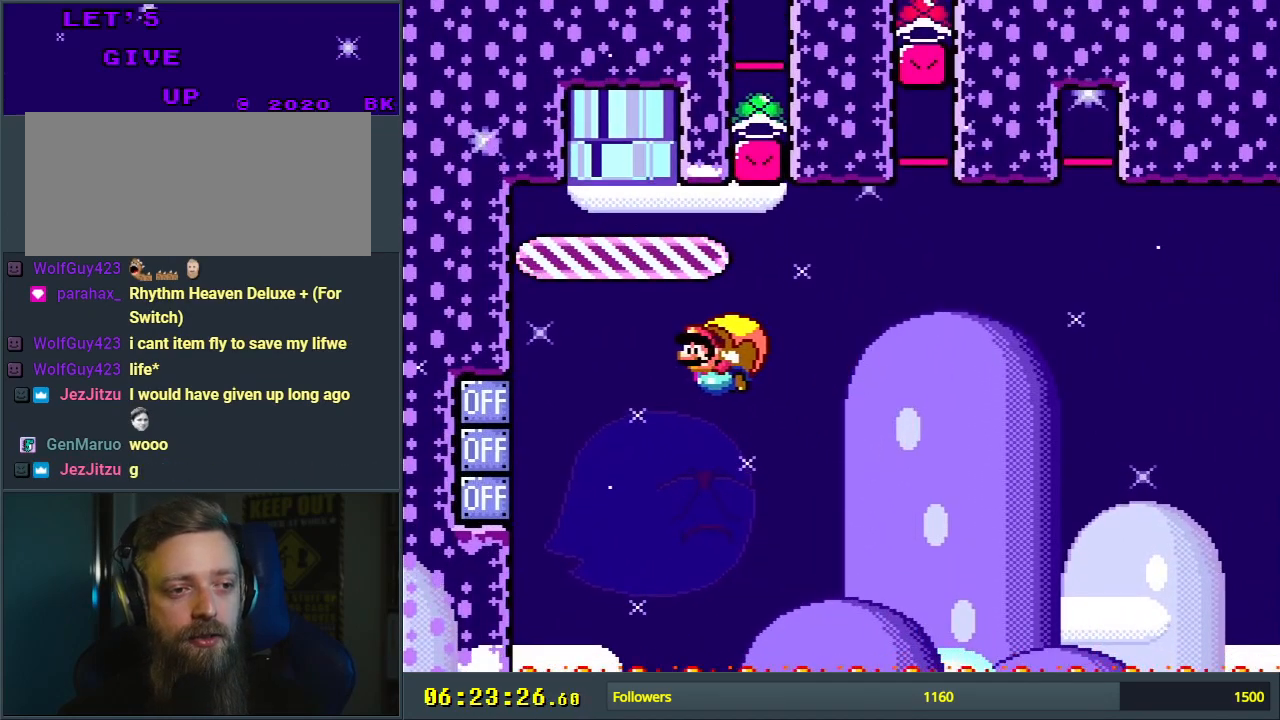
{"buttons": ["Y"], "events": [[200, "X", "down"], [283, "X", "up"], [400, "DPAD_RIGHT", "up"]]}
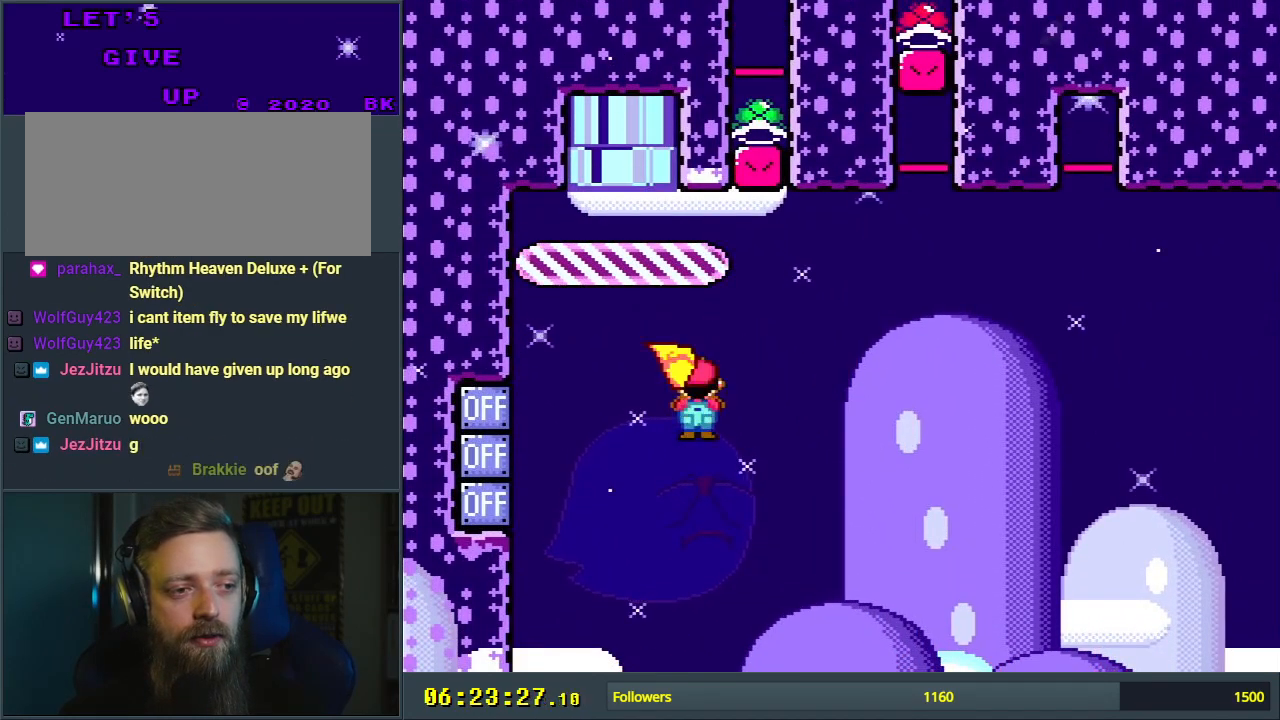
{"buttons": ["Y", "DPAD_LEFT"], "events": [[183, "DPAD_LEFT", "down"]]}
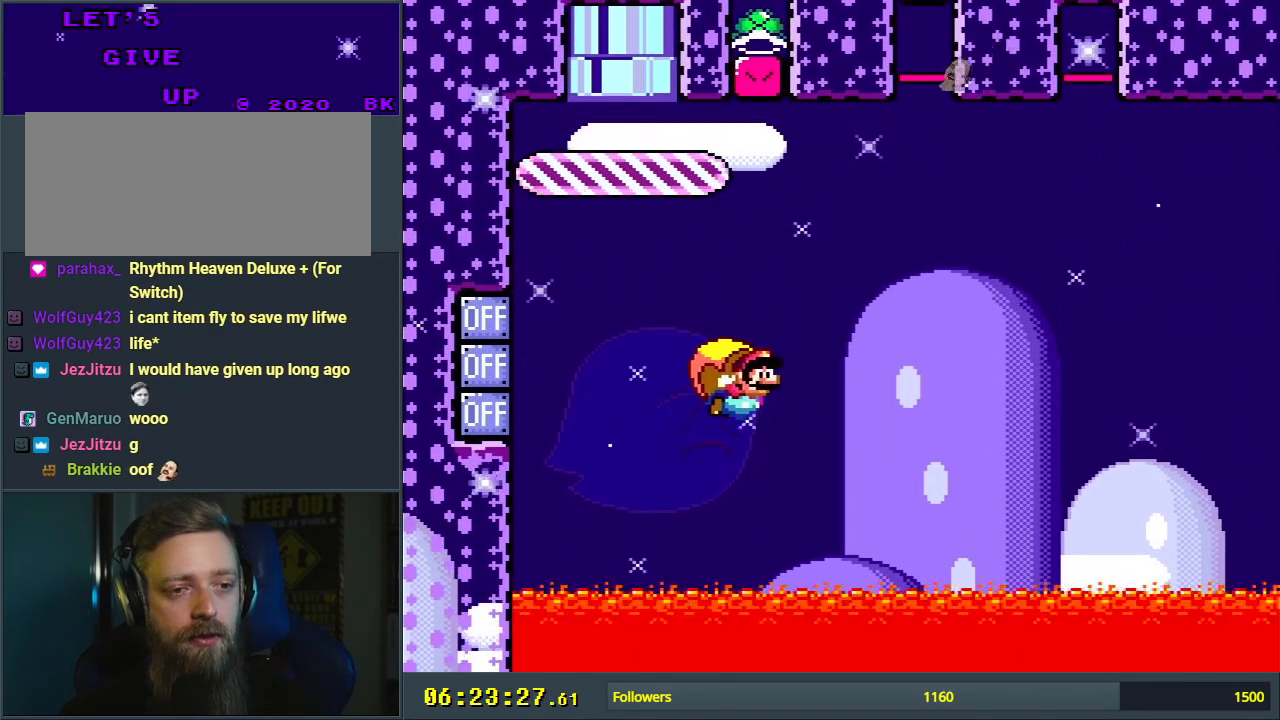
{"buttons": ["Y"], "events": [[433, "DPAD_LEFT", "up"]]}
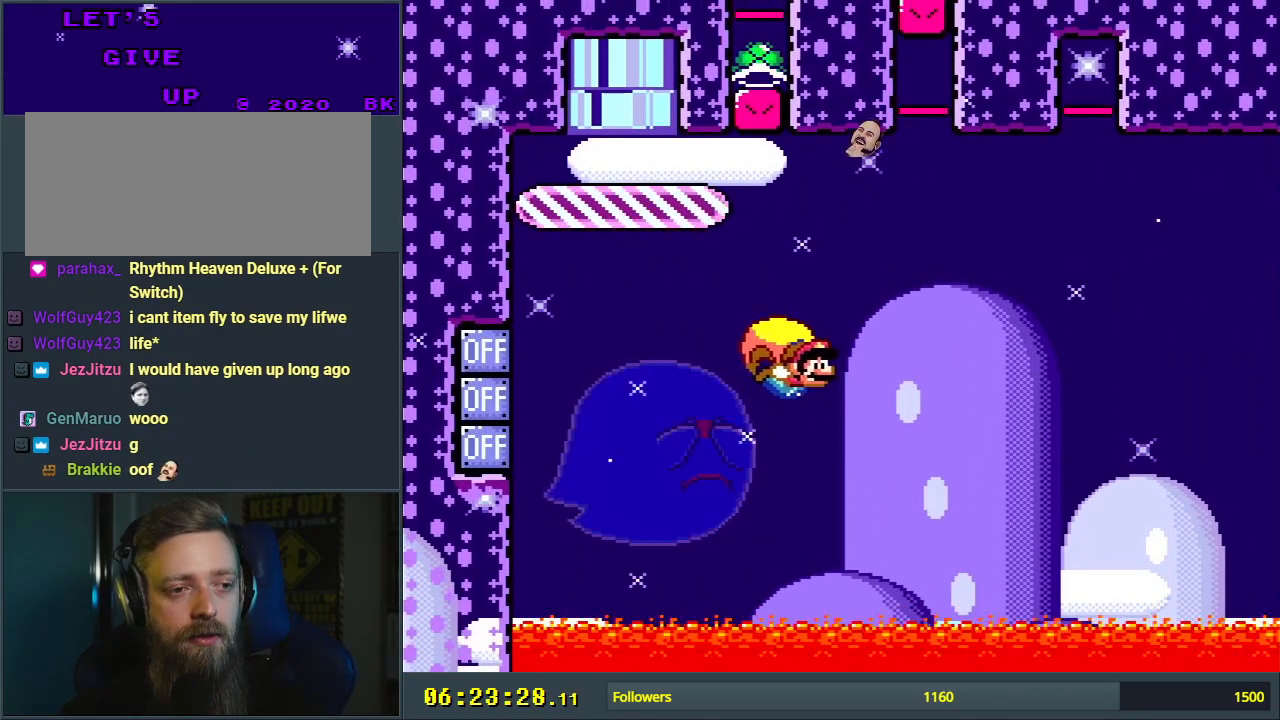
{"buttons": ["Y", "DPAD_LEFT"], "events": [[150, "DPAD_LEFT", "down"]]}
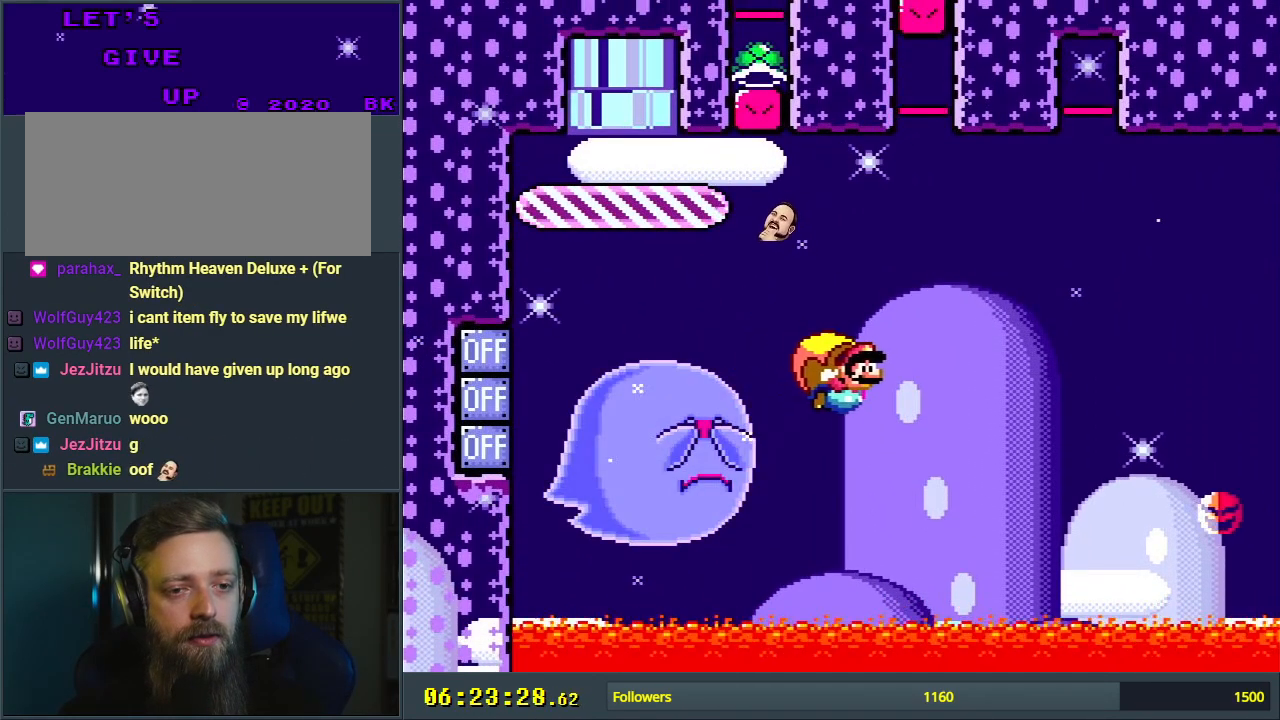
{"buttons": ["Y"], "events": [[267, "DPAD_LEFT", "up"]]}
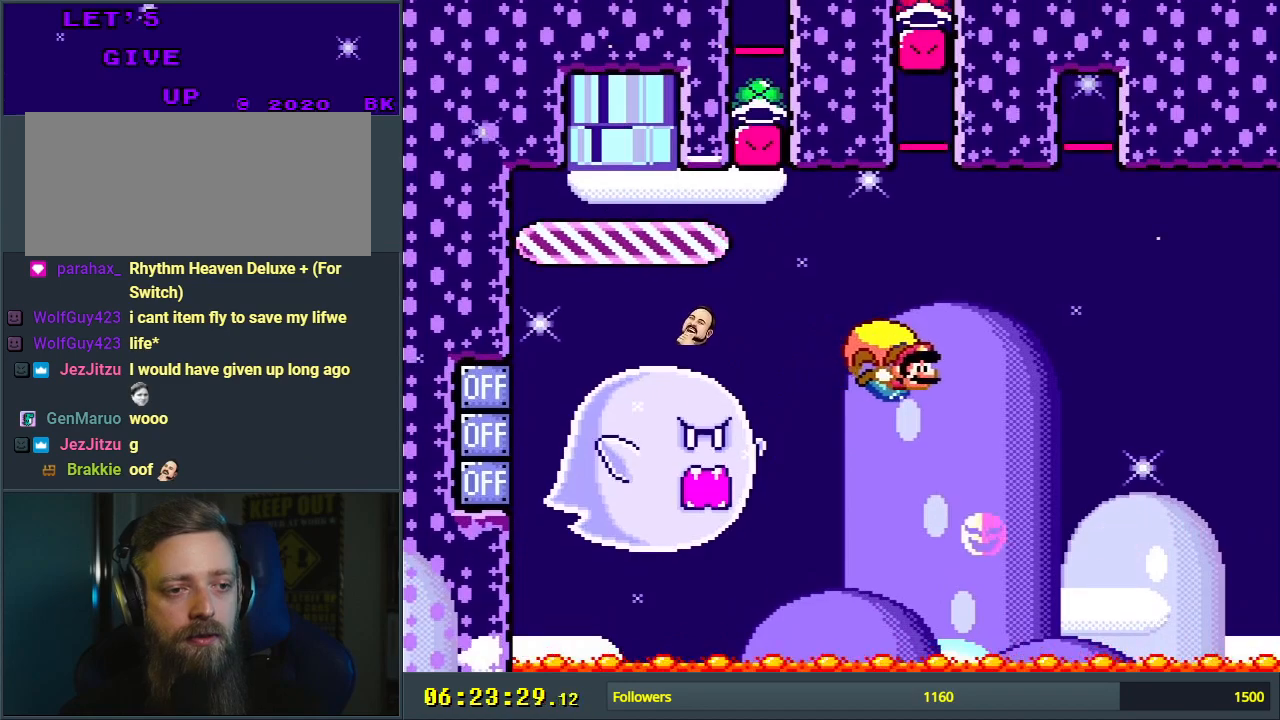
{"buttons": ["Y"], "events": [[33, "DPAD_LEFT", "down"], [450, "DPAD_LEFT", "up"]]}
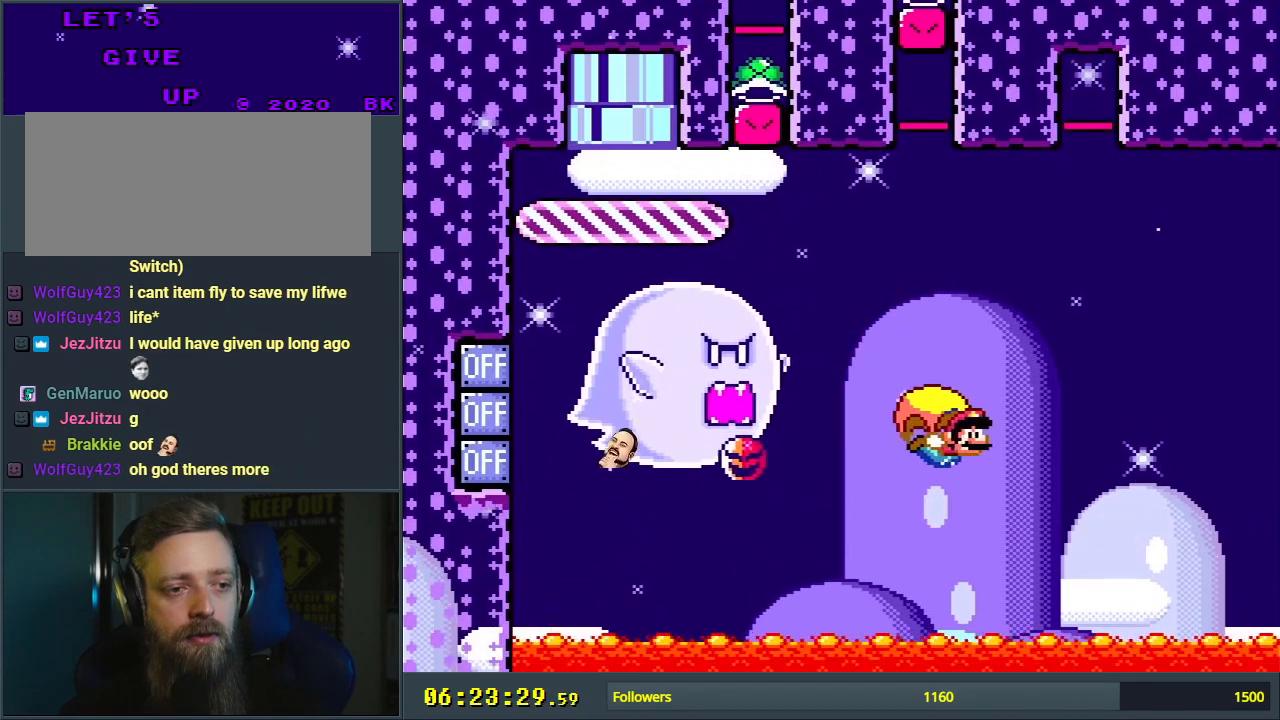
{"buttons": ["Y", "DPAD_LEFT"], "events": [[83, "DPAD_LEFT", "down"]]}